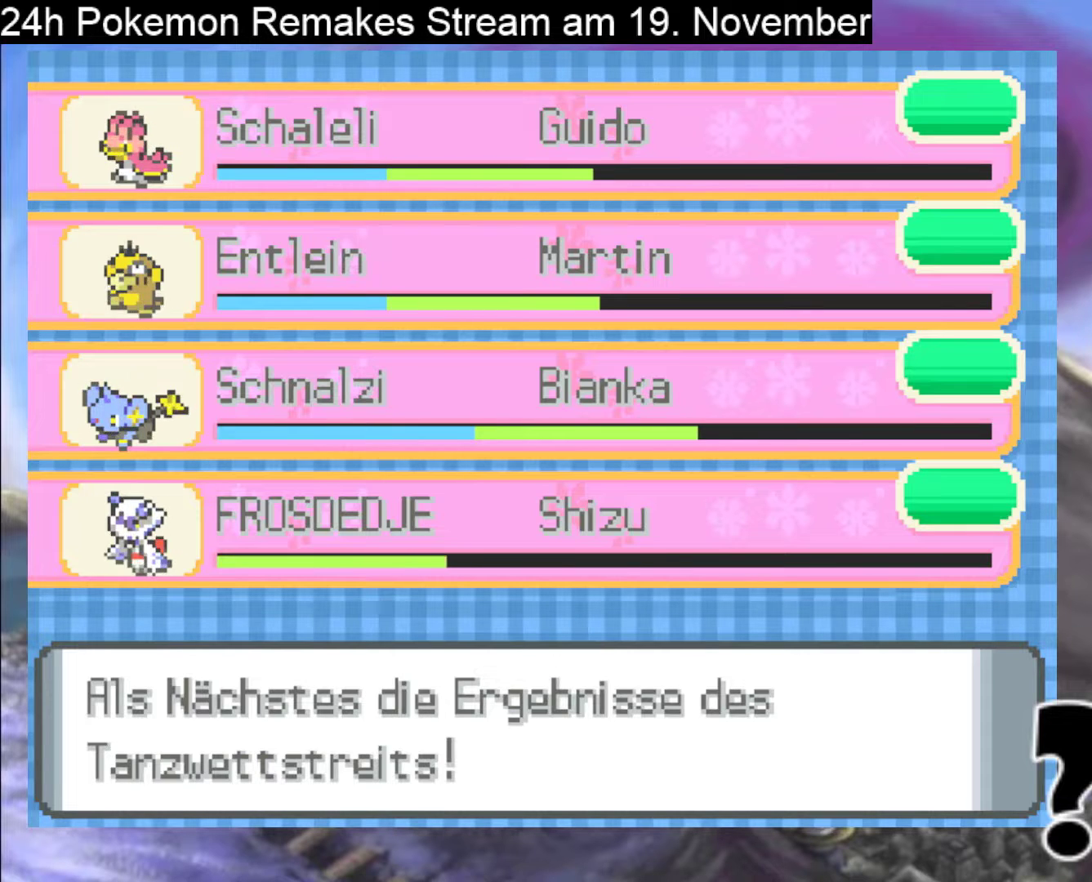
Gameplay with a controller (Nintendo layout); each line is a JSON object with the inputs held at the frame after it. "events" lists button and stick changes between this image and that frame as [ms after this image, input, new state], when the widget could be followed in between. Not read: L1 L3 R3.
{"buttons": [], "events": []}
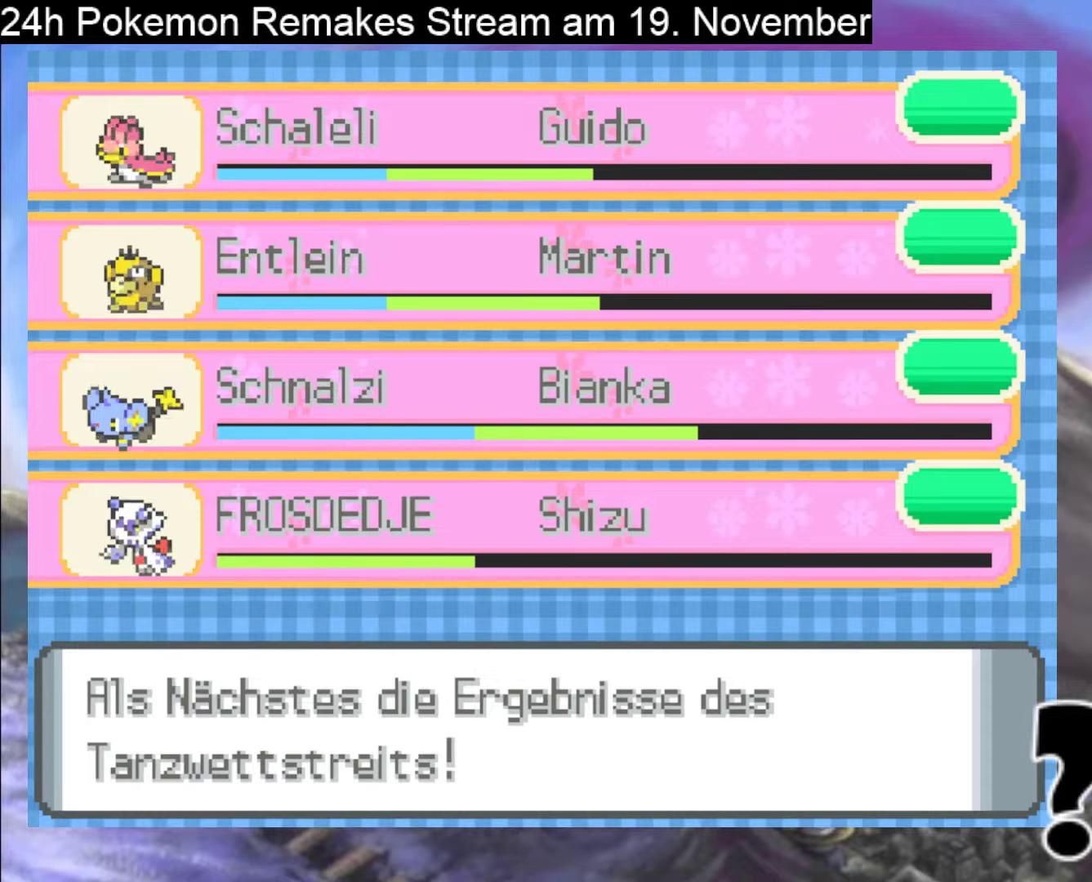
{"buttons": [], "events": []}
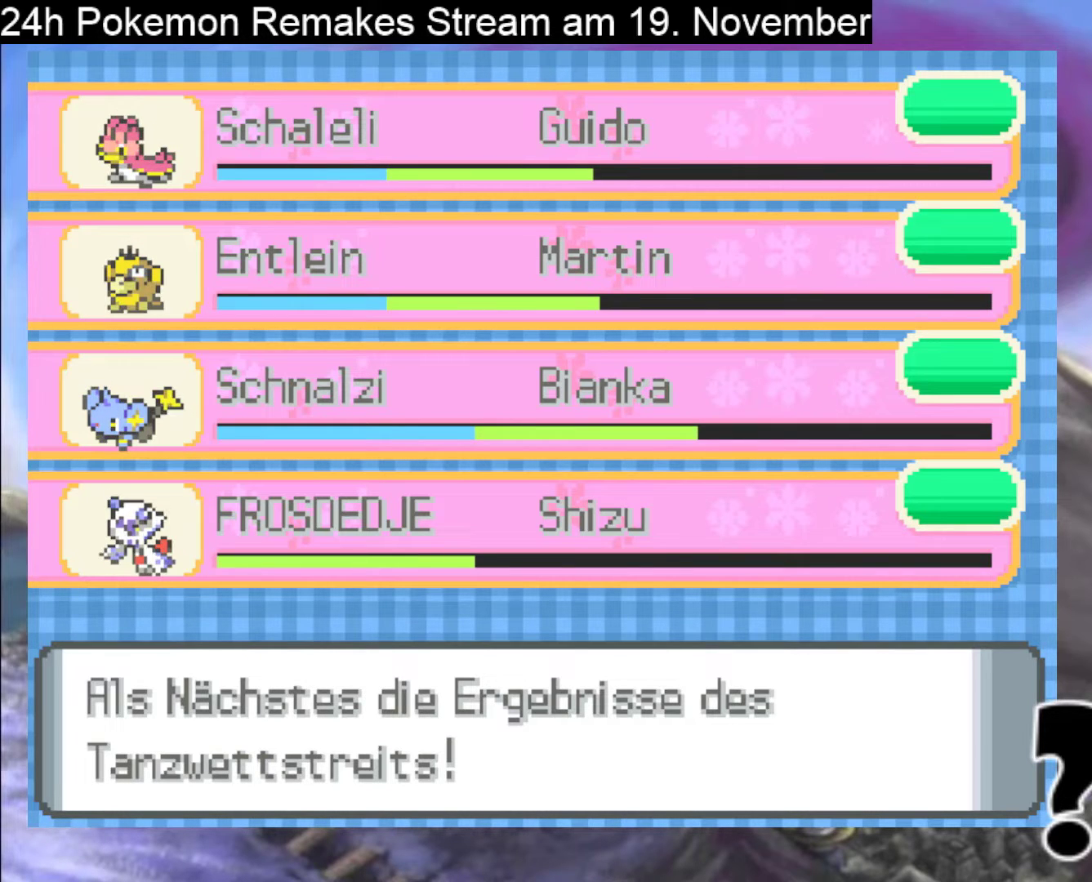
{"buttons": [], "events": []}
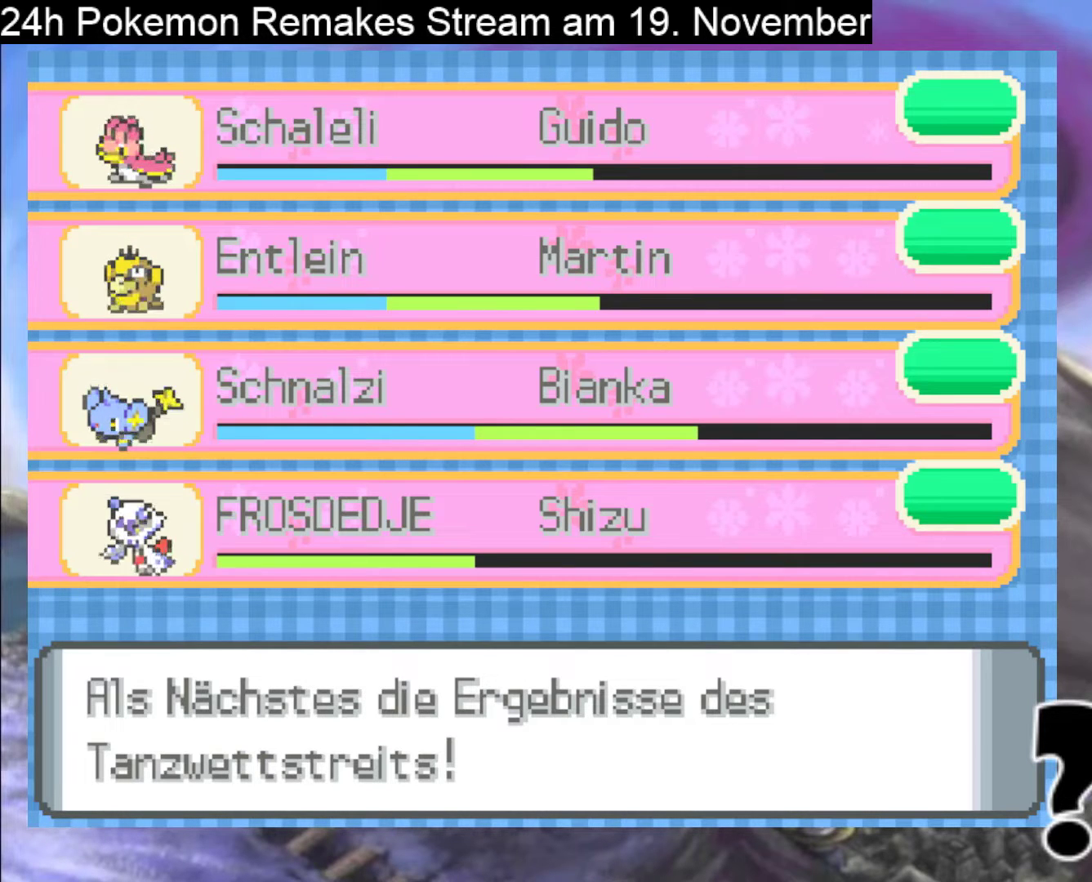
{"buttons": [], "events": []}
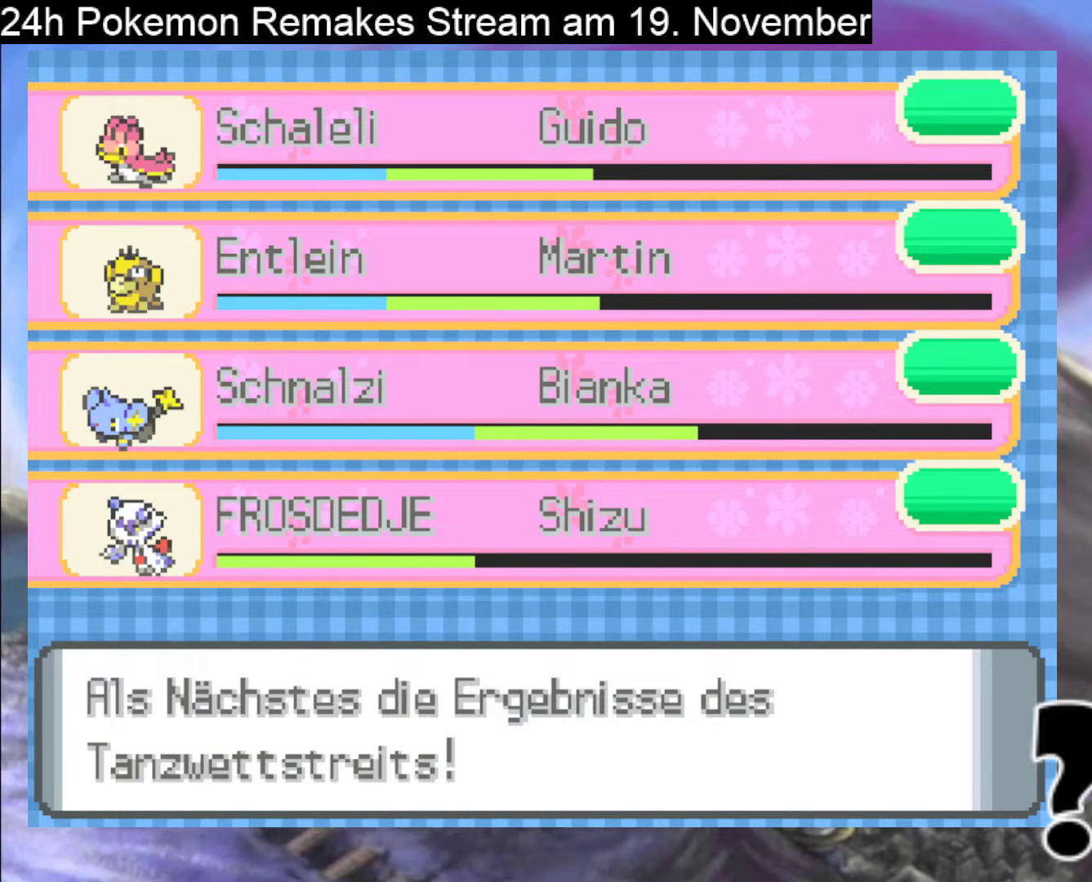
{"buttons": [], "events": []}
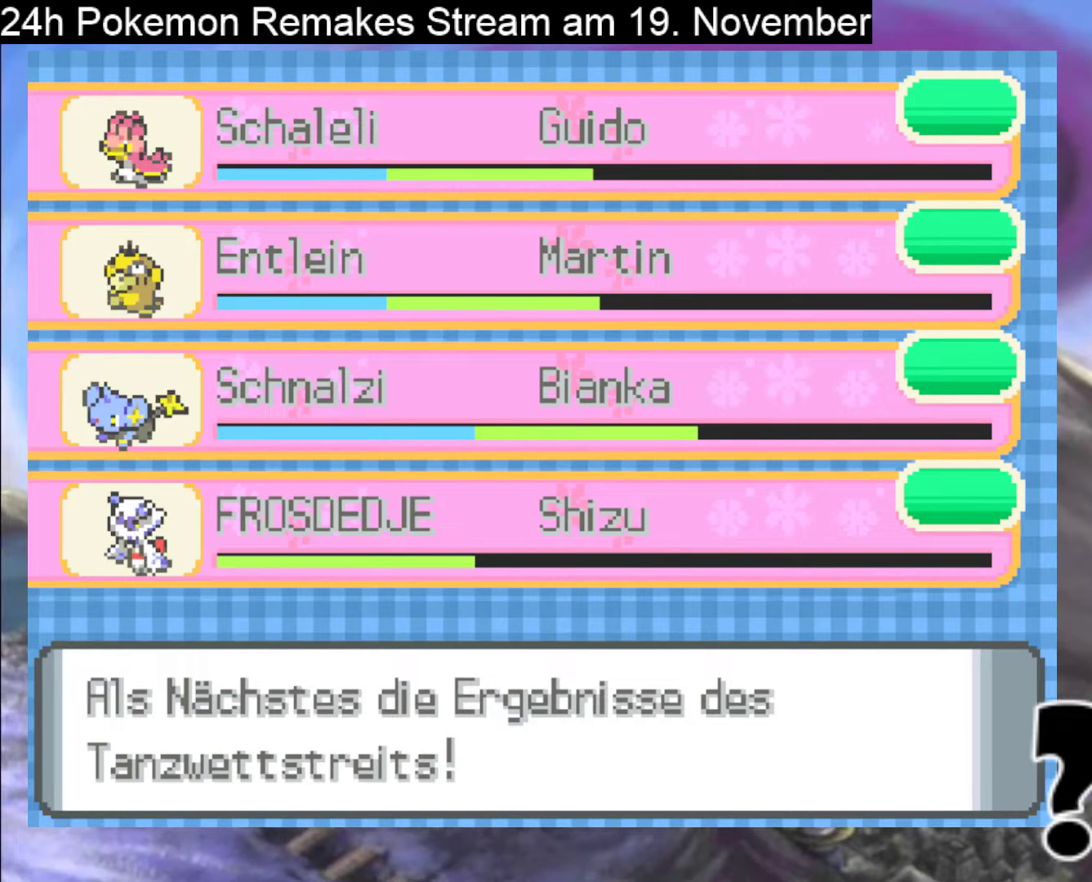
{"buttons": [], "events": []}
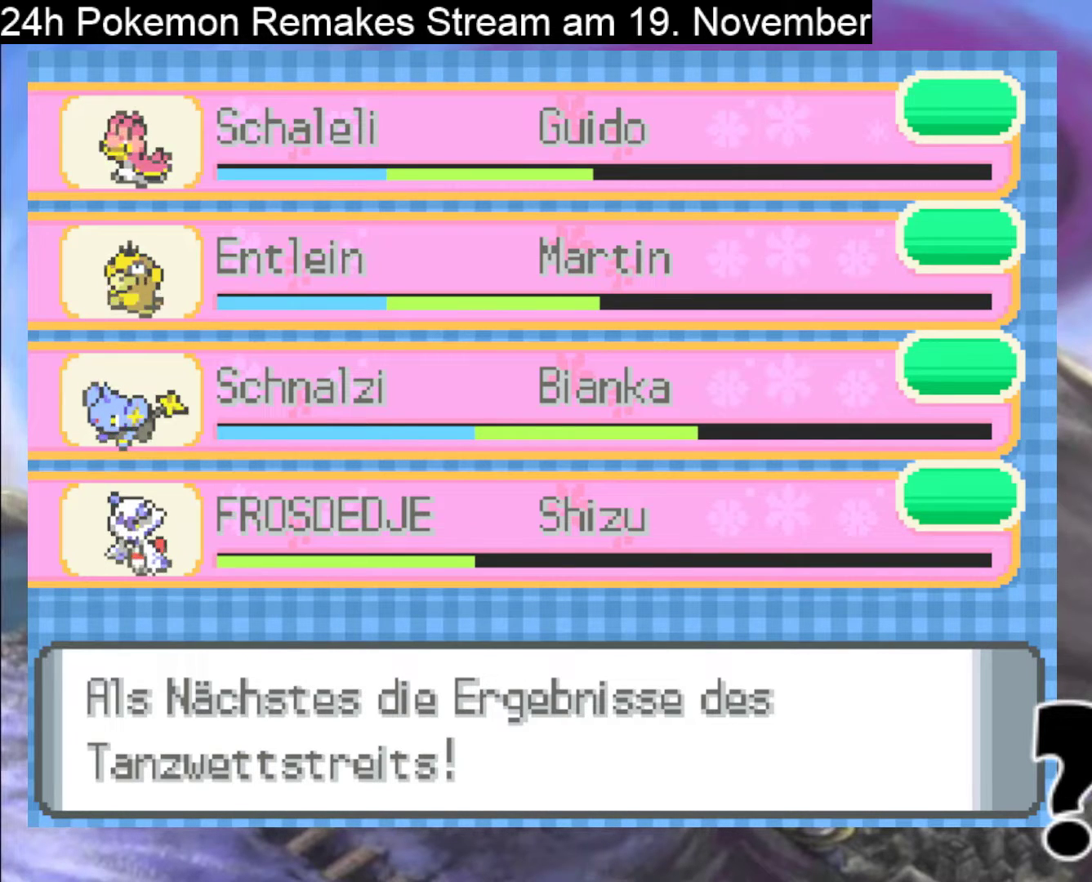
{"buttons": [], "events": []}
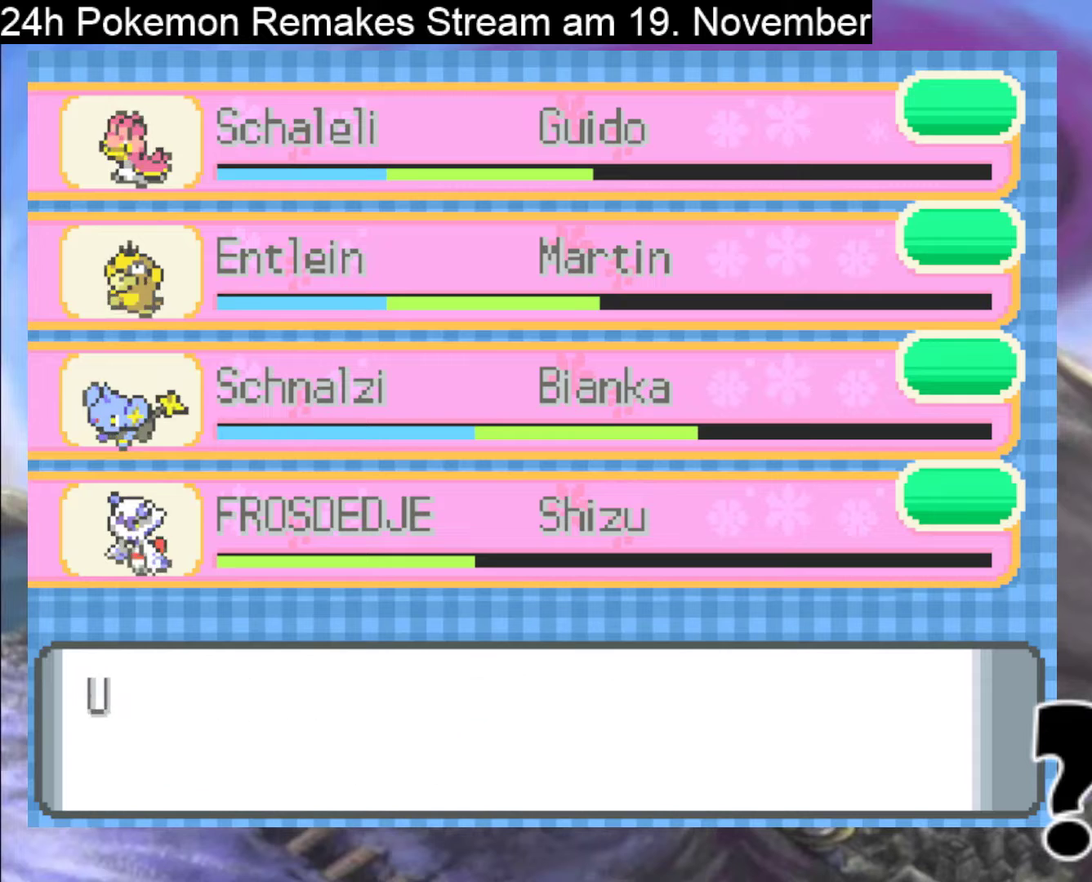
{"buttons": [], "events": [[33, "A", "down"], [267, "A", "up"]]}
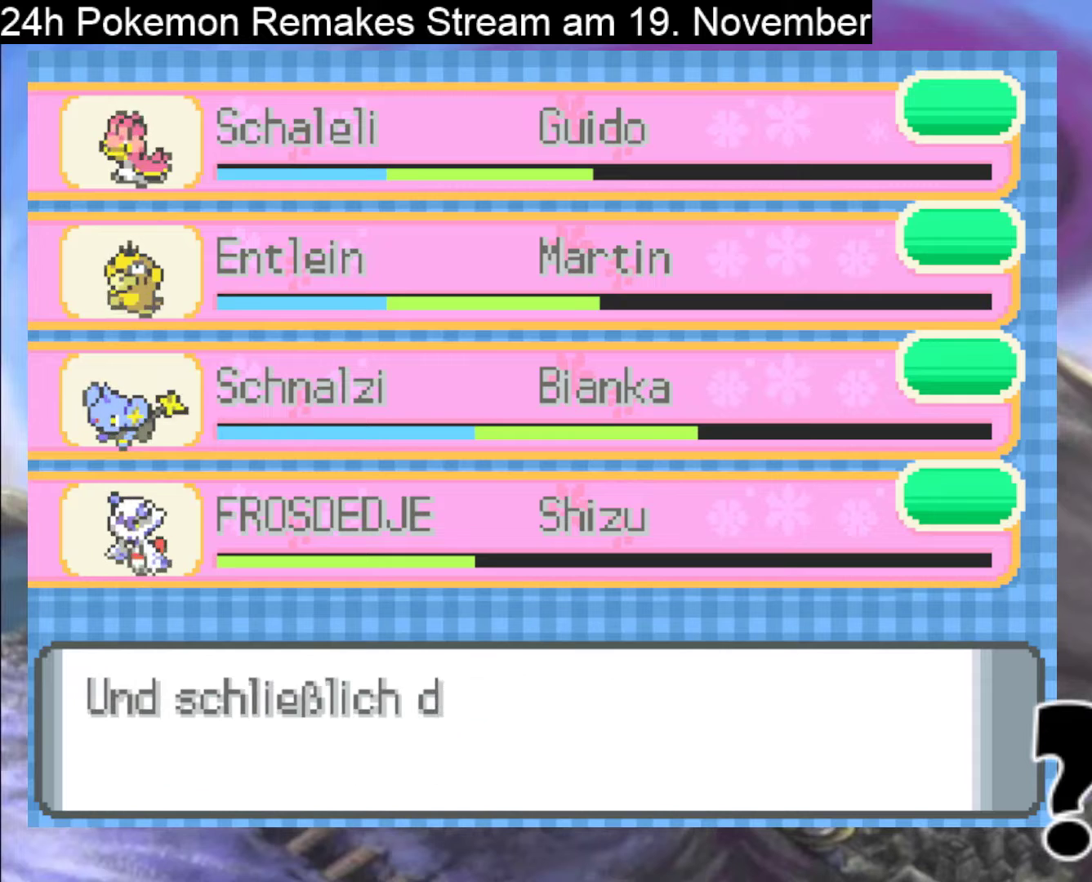
{"buttons": ["A", "X"], "events": [[100, "A", "down"], [167, "X", "down"], [267, "X", "up"], [300, "A", "up"], [400, "A", "down"], [400, "X", "down"]]}
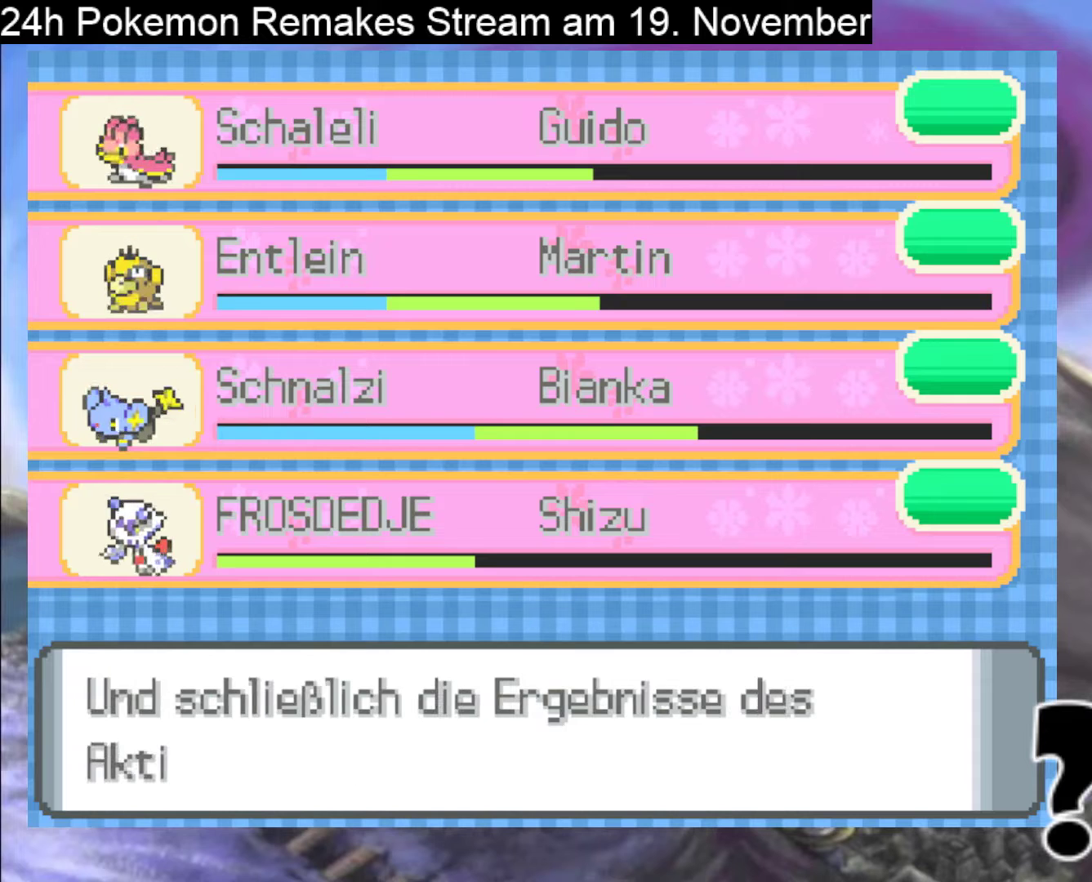
{"buttons": [], "events": [[67, "A", "up"], [67, "X", "up"], [133, "A", "down"], [133, "X", "down"], [267, "X", "up"], [300, "A", "up"], [367, "A", "down"], [367, "B", "down"], [367, "X", "down"], [433, "Y", "down"], [467, "Y", "up"], [500, "A", "up"], [500, "B", "up"], [500, "X", "up"]]}
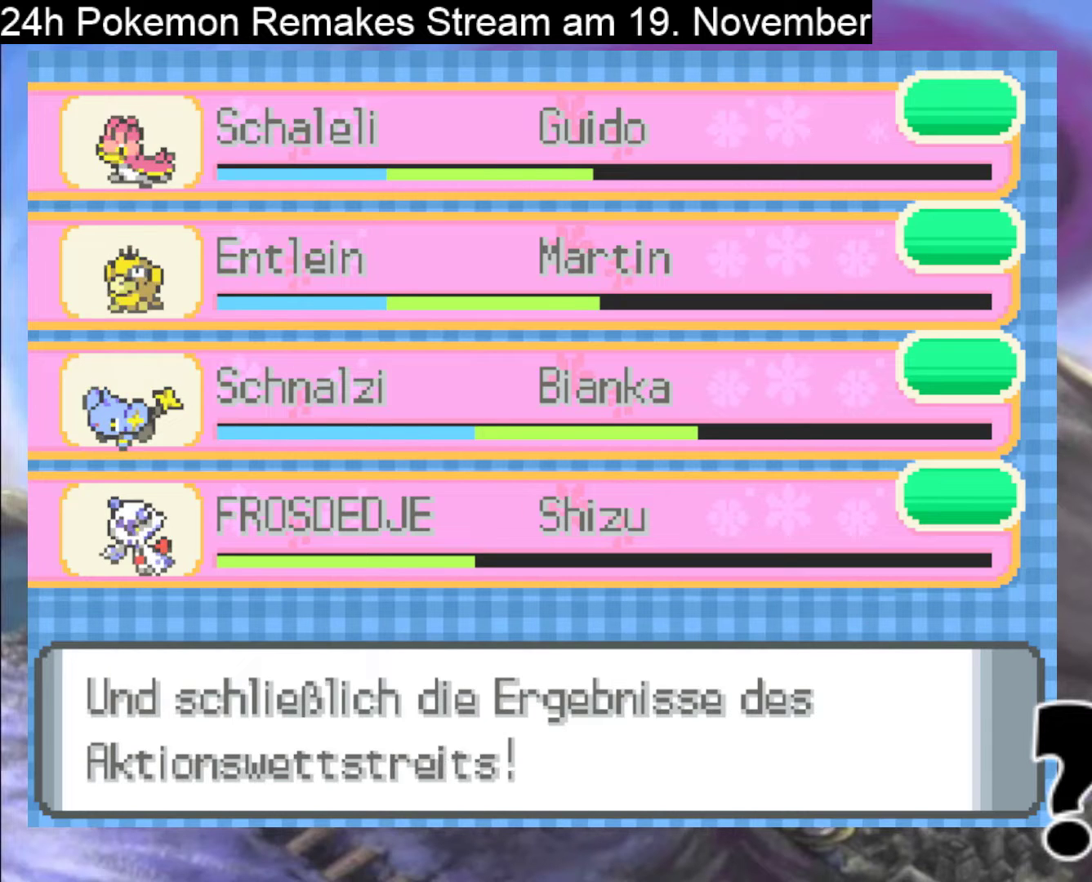
{"buttons": [], "events": [[67, "A", "down"], [67, "B", "down"], [67, "X", "down"], [67, "Y", "down"], [233, "A", "up"], [233, "B", "up"], [233, "X", "up"], [233, "Y", "up"], [300, "B", "down"], [333, "Y", "down"], [467, "B", "up"], [467, "Y", "up"]]}
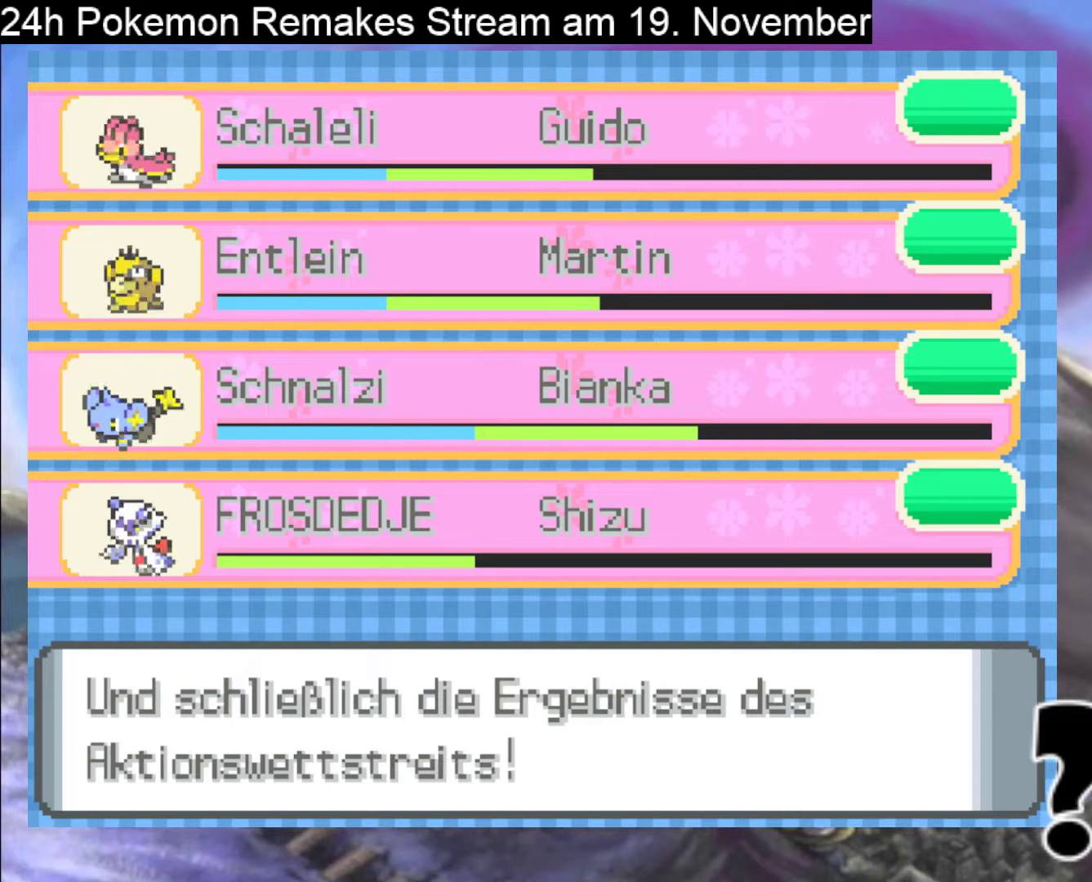
{"buttons": ["A"], "events": [[367, "A", "down"]]}
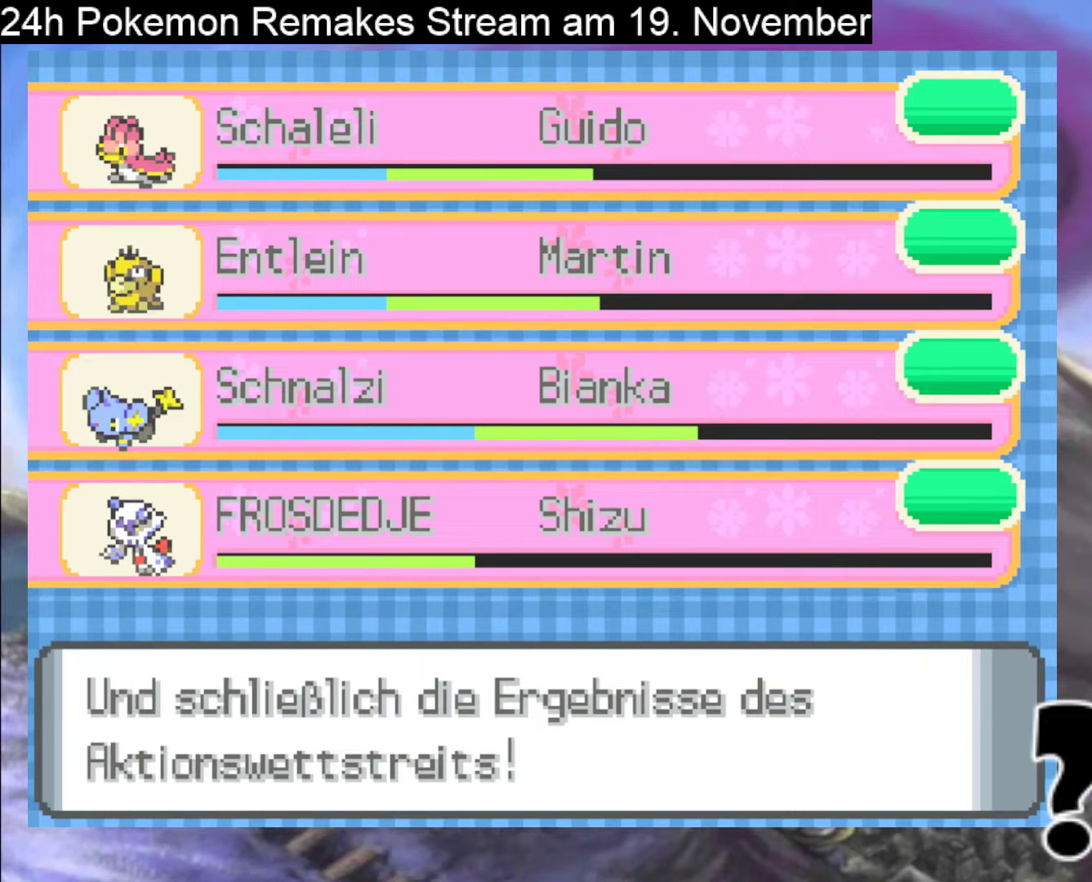
{"buttons": [], "events": [[67, "A", "up"]]}
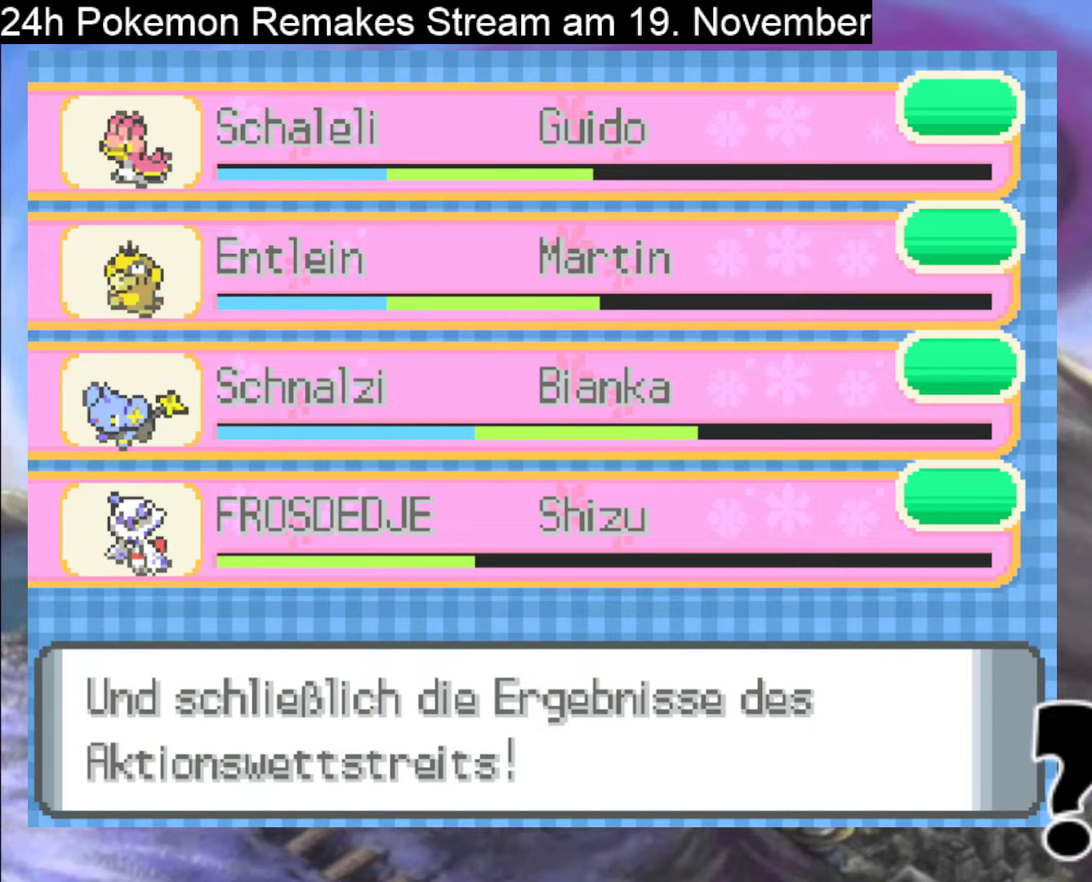
{"buttons": [], "events": [[67, "A", "down"], [267, "A", "up"]]}
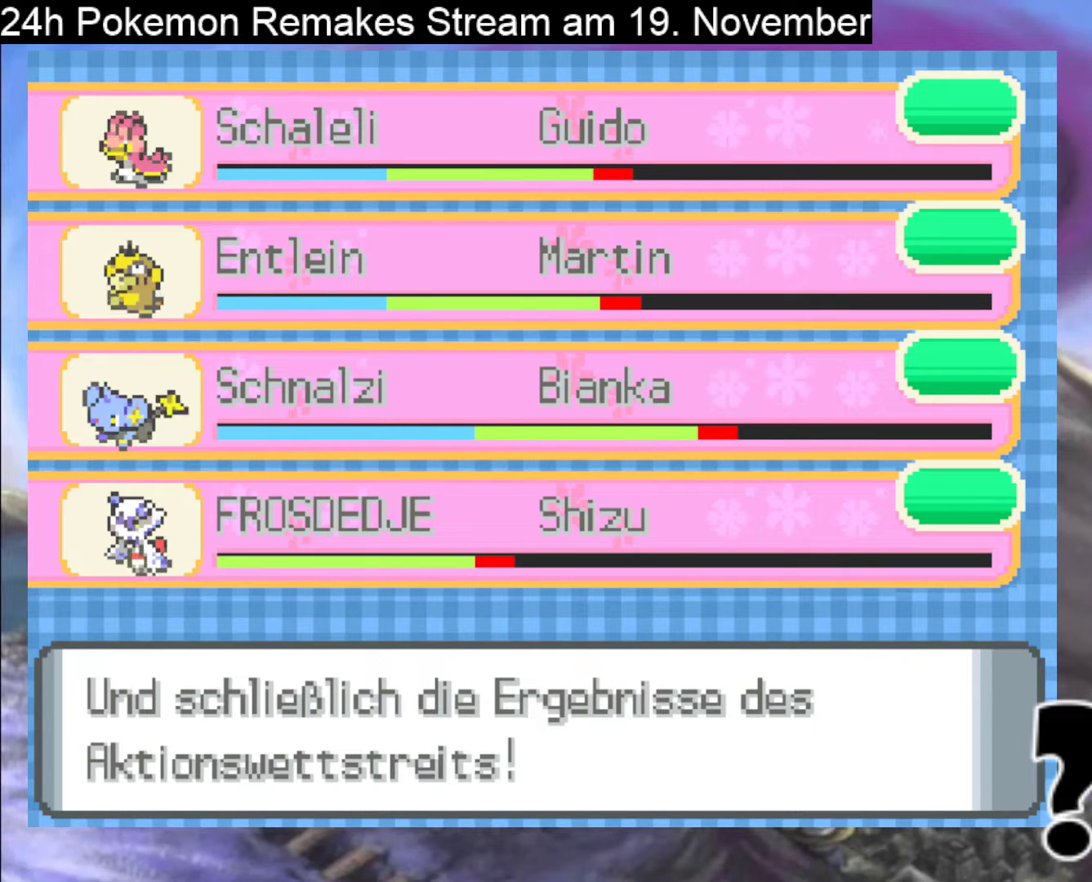
{"buttons": ["A"], "events": [[200, "A", "down"], [367, "A", "up"], [500, "A", "down"]]}
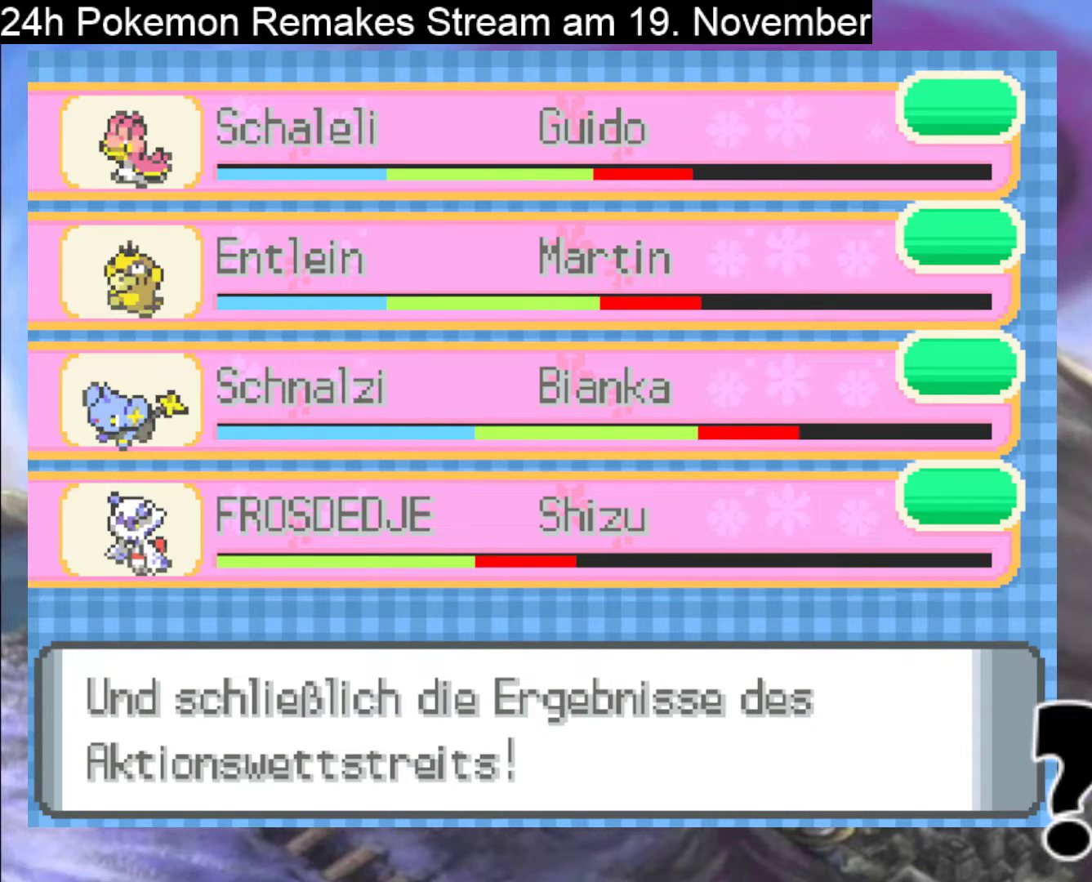
{"buttons": [], "events": [[167, "A", "up"], [300, "A", "down"], [500, "A", "up"]]}
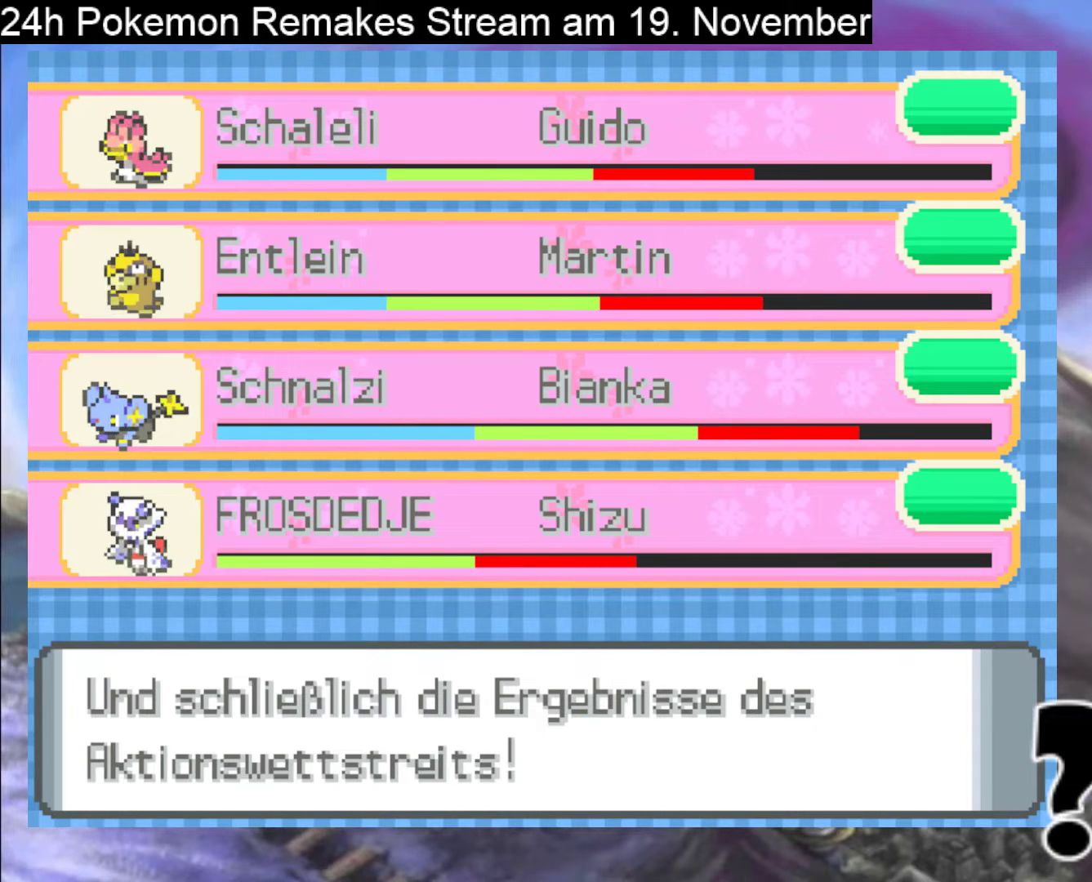
{"buttons": ["A", "DPAD_RIGHT"], "events": [[100, "A", "down"], [167, "DPAD_RIGHT", "down"], [300, "A", "up"], [367, "A", "down"]]}
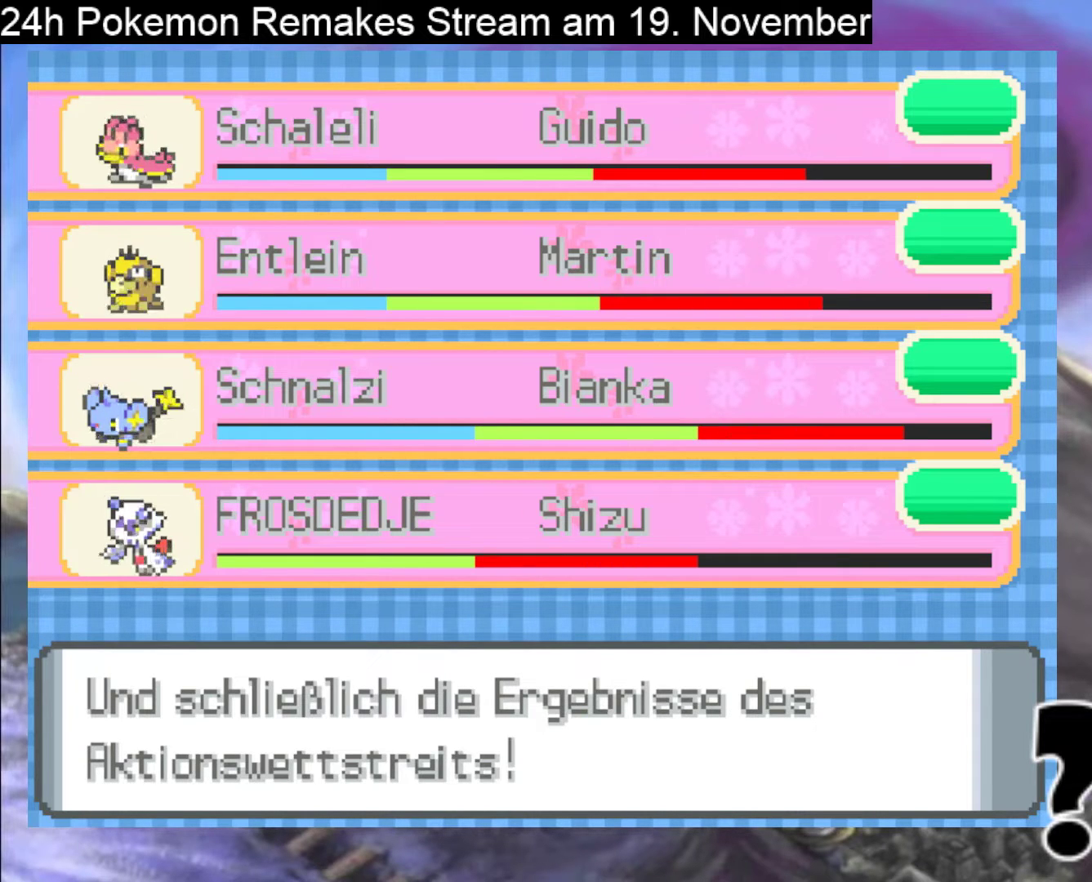
{"buttons": ["A", "DPAD_RIGHT"], "events": [[100, "A", "up"], [200, "A", "down"], [333, "A", "up"], [433, "A", "down"]]}
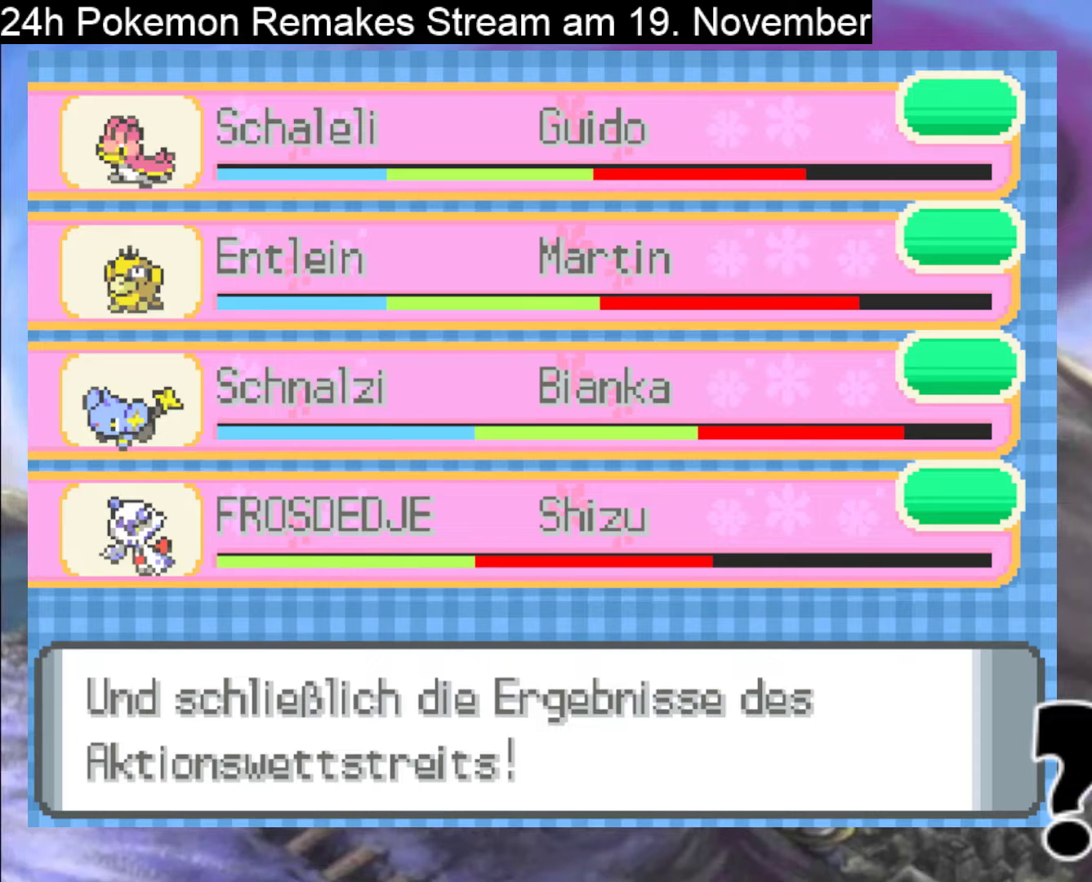
{"buttons": ["DPAD_RIGHT"], "events": [[100, "A", "up"]]}
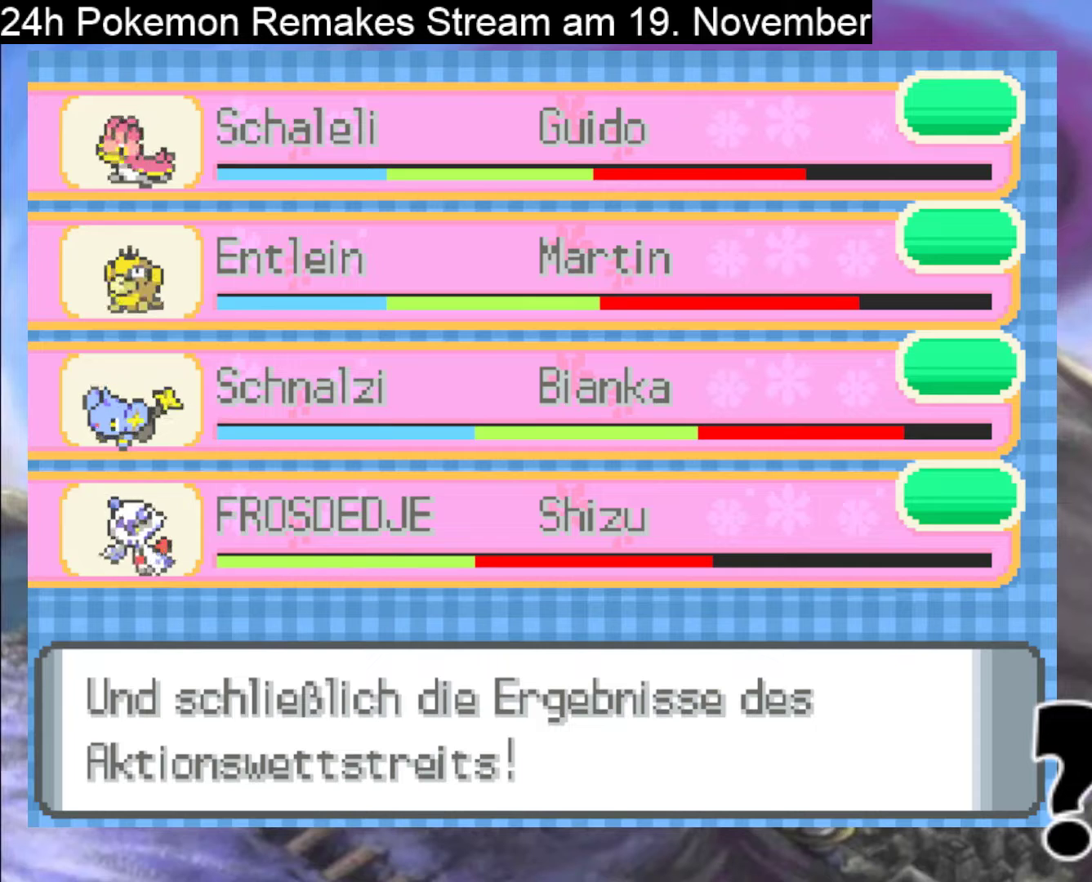
{"buttons": ["DPAD_RIGHT"], "events": []}
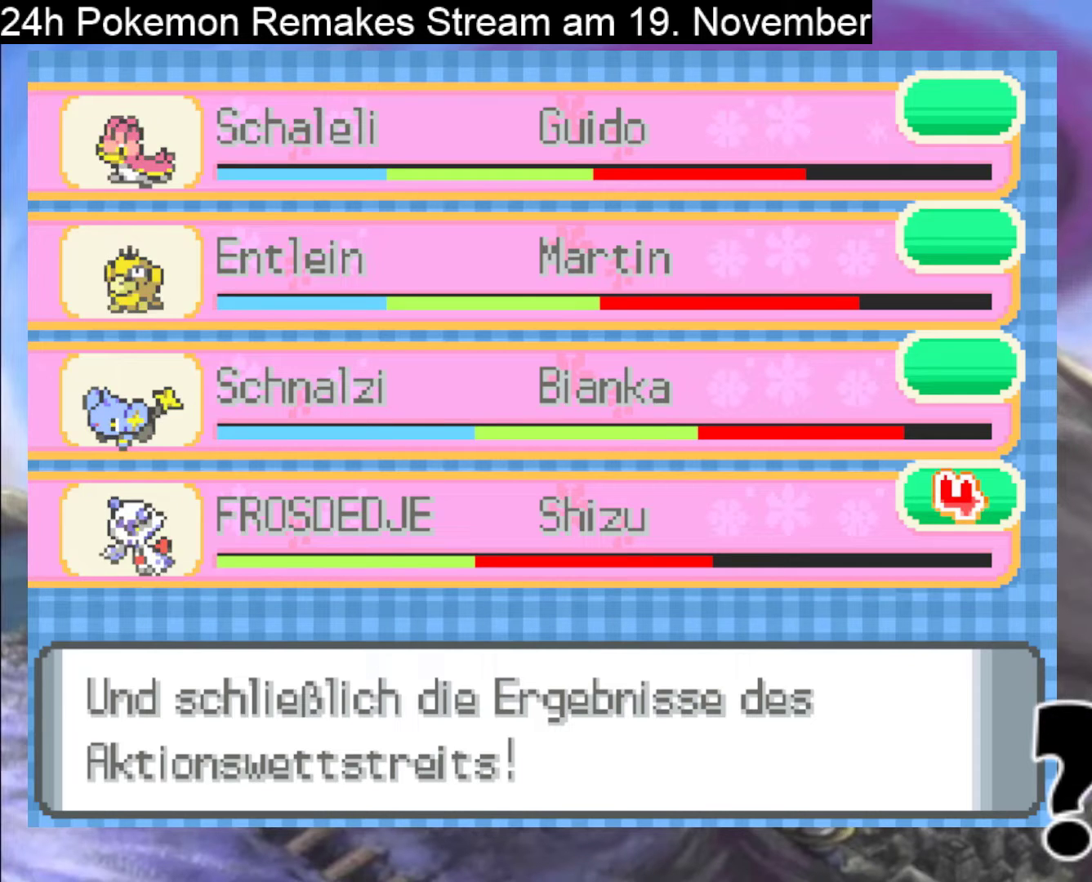
{"buttons": [], "events": [[33, "DPAD_RIGHT", "up"]]}
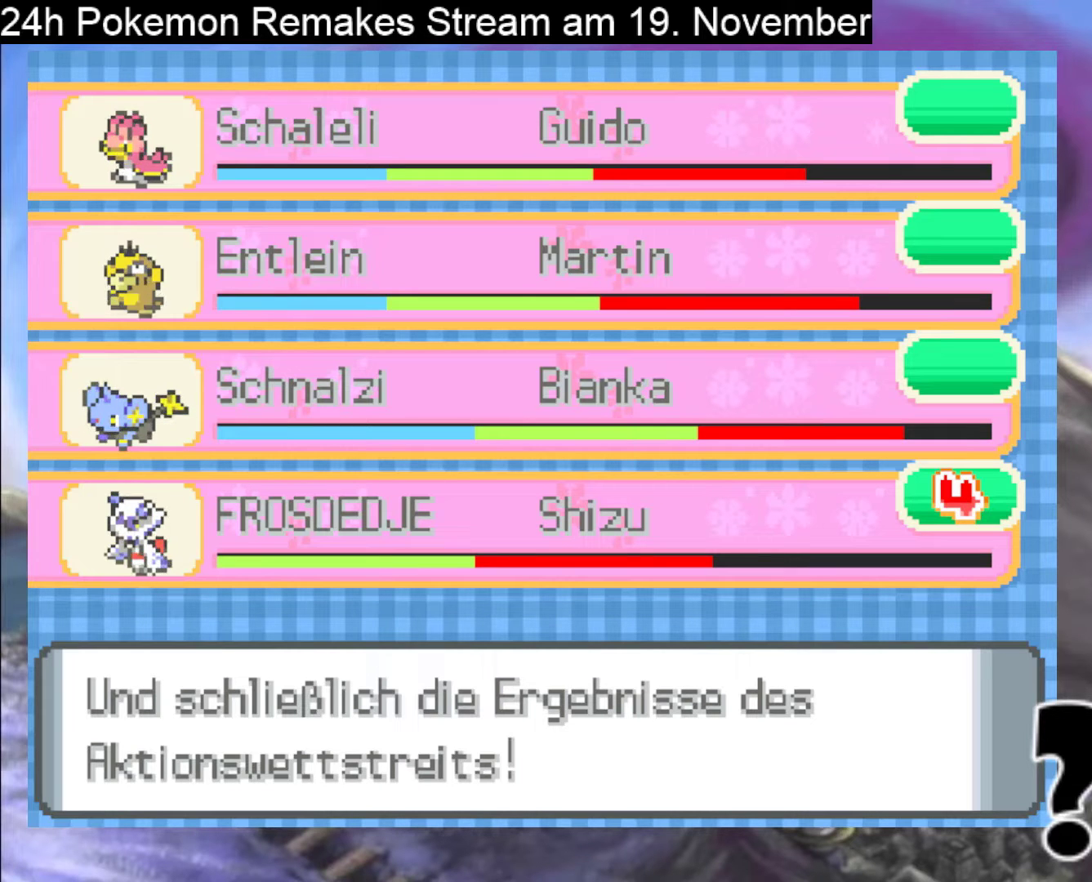
{"buttons": ["DPAD_RIGHT"], "events": [[333, "A", "down"], [367, "DPAD_RIGHT", "down"], [500, "A", "up"]]}
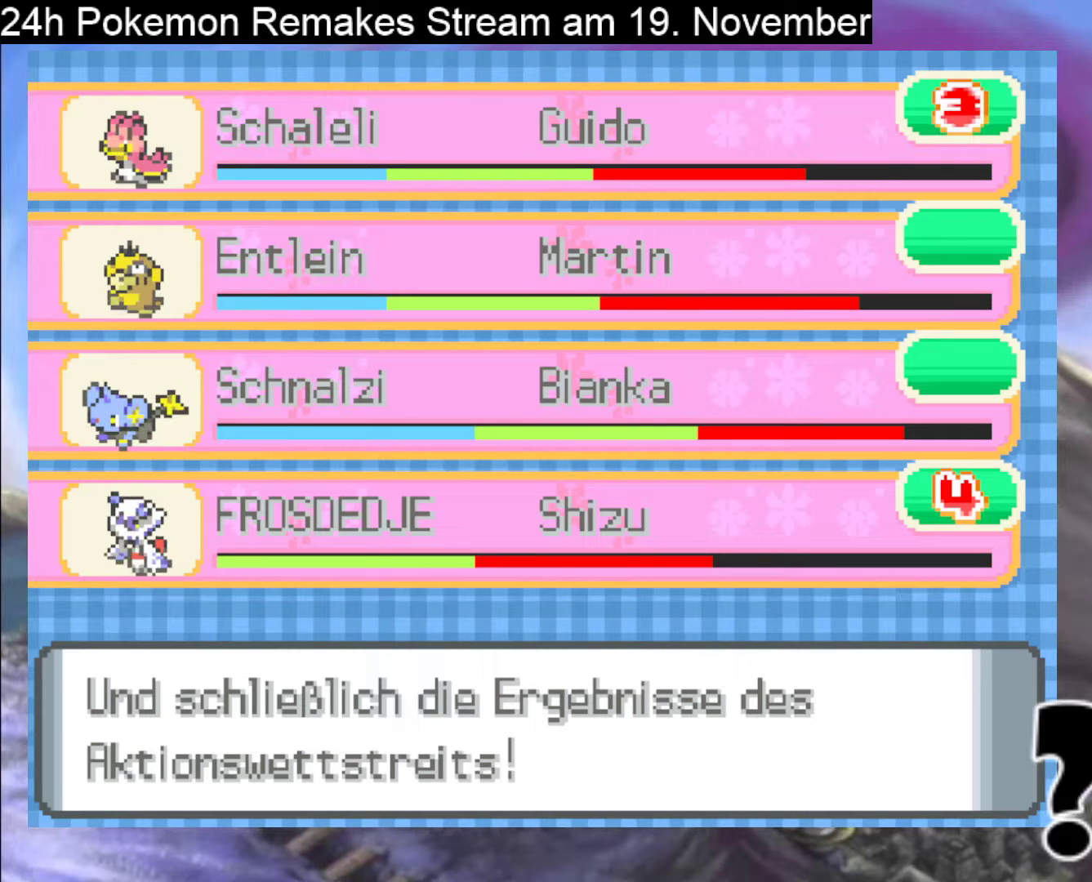
{"buttons": ["A", "X", "DPAD_UP", "DPAD_RIGHT"], "events": [[67, "A", "down"], [67, "X", "down"], [233, "A", "up"], [233, "X", "up"], [300, "B", "down"], [300, "Y", "down"], [367, "X", "down"], [400, "A", "down"], [467, "B", "up"], [467, "Y", "up"], [500, "DPAD_UP", "down"]]}
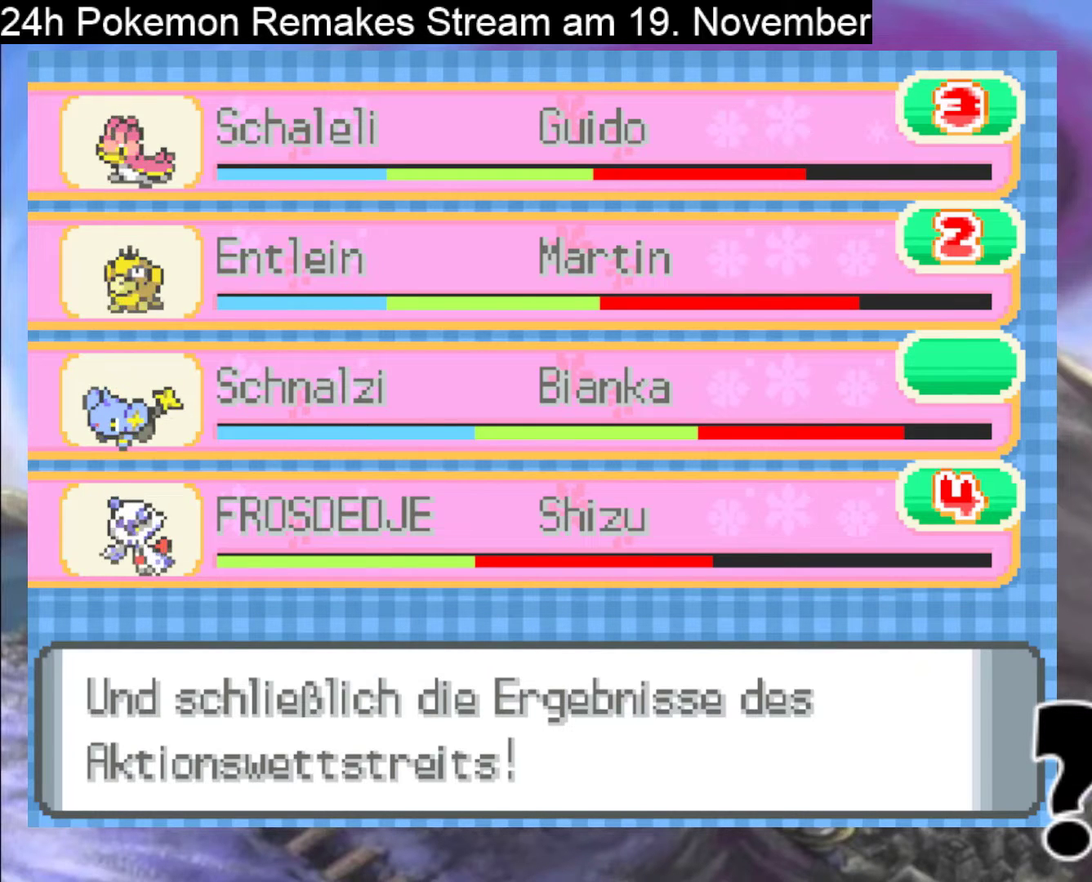
{"buttons": ["DPAD_UP"], "events": [[33, "DPAD_LEFT", "down"], [33, "DPAD_RIGHT", "up"], [133, "X", "up"], [200, "A", "up"], [333, "B", "down"], [433, "B", "up"], [500, "DPAD_LEFT", "up"]]}
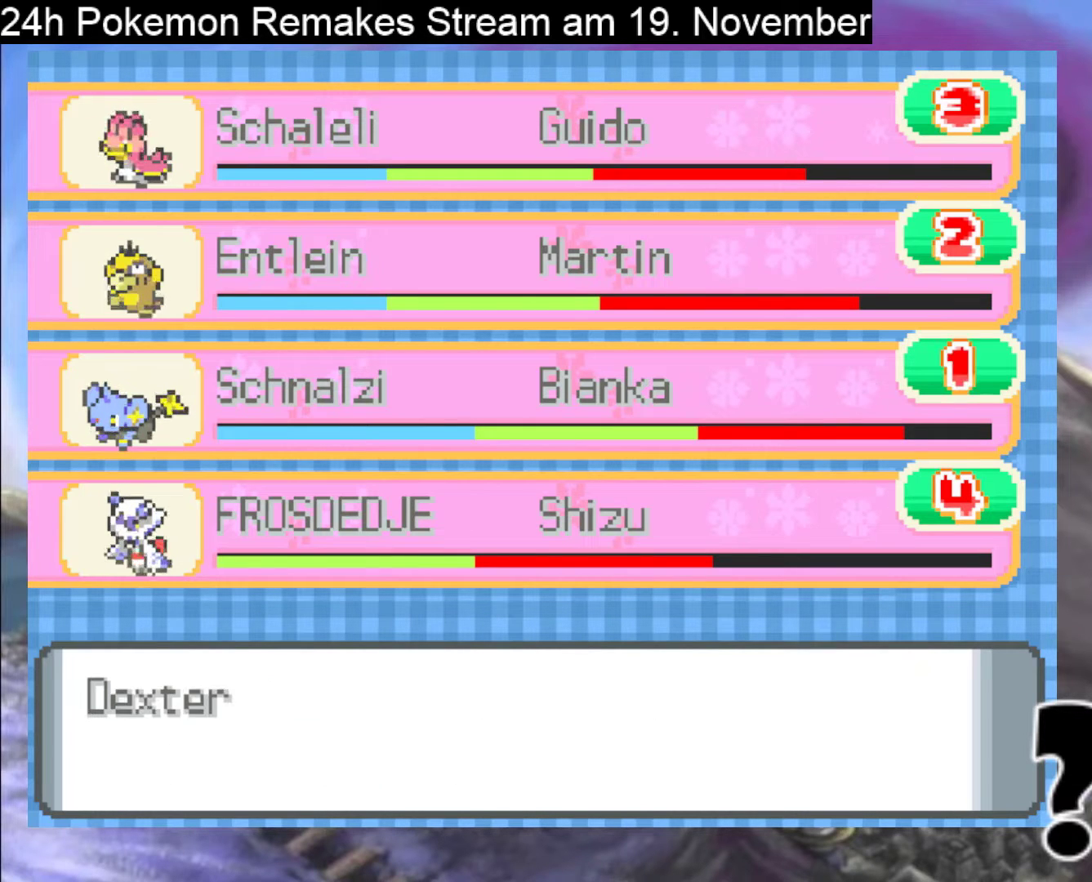
{"buttons": [], "events": [[33, "DPAD_UP", "up"]]}
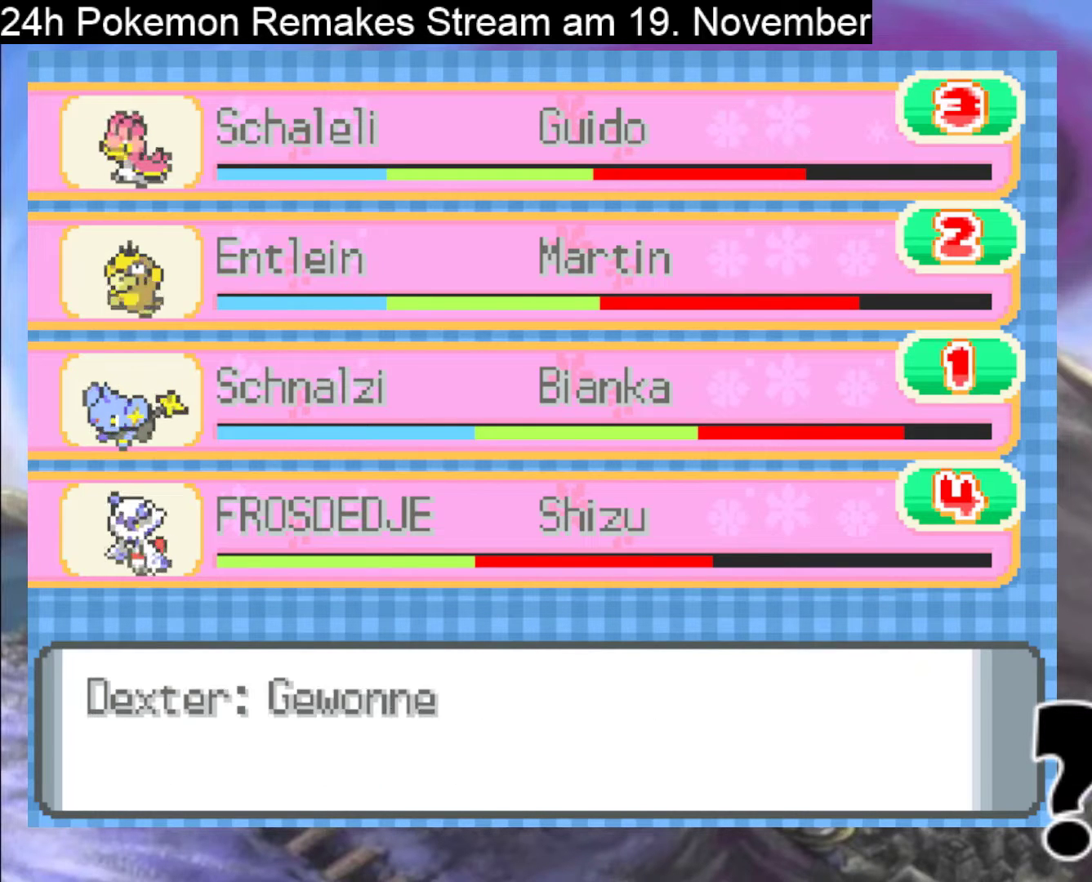
{"buttons": [], "events": []}
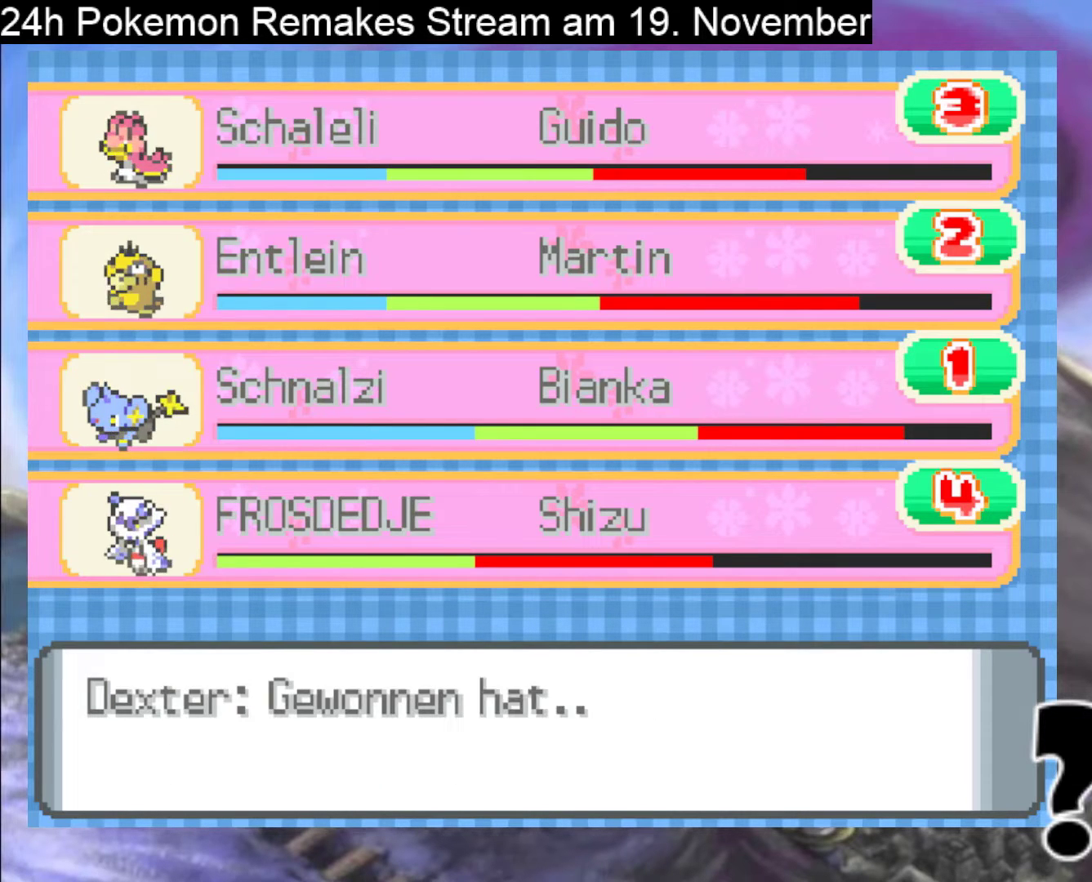
{"buttons": [], "events": []}
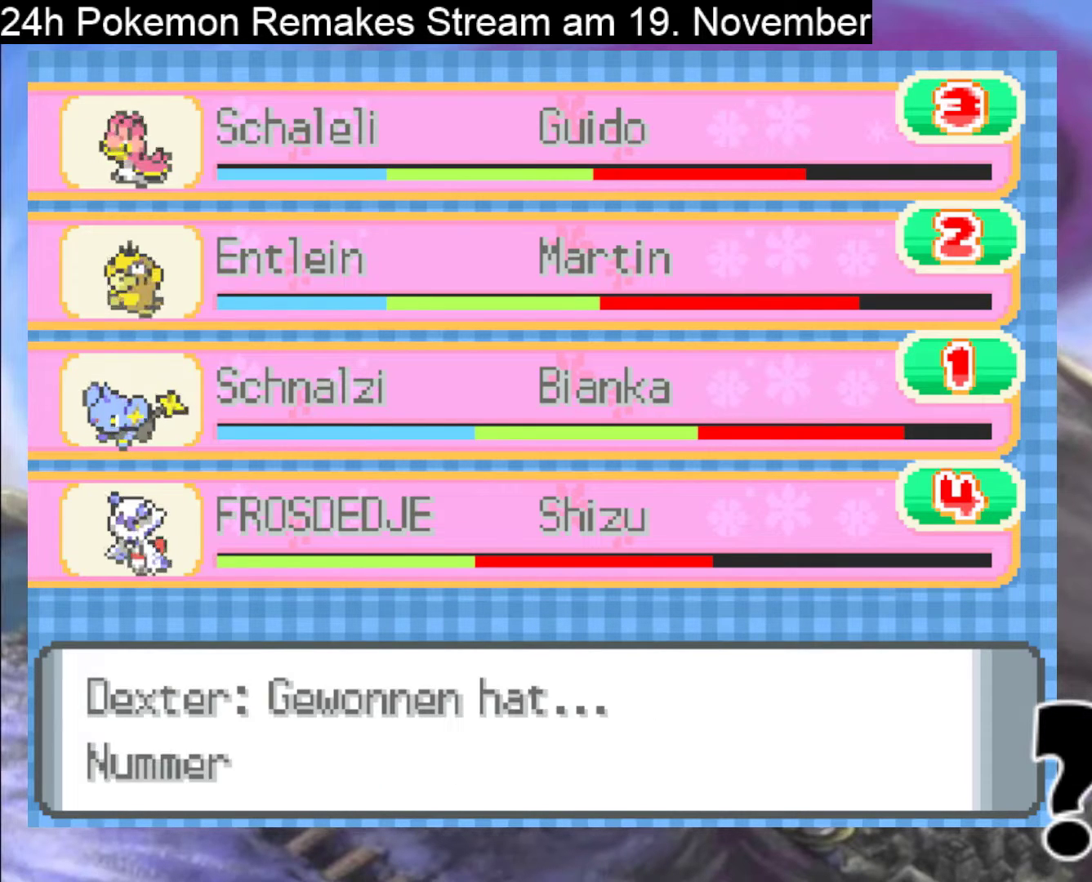
{"buttons": [], "events": []}
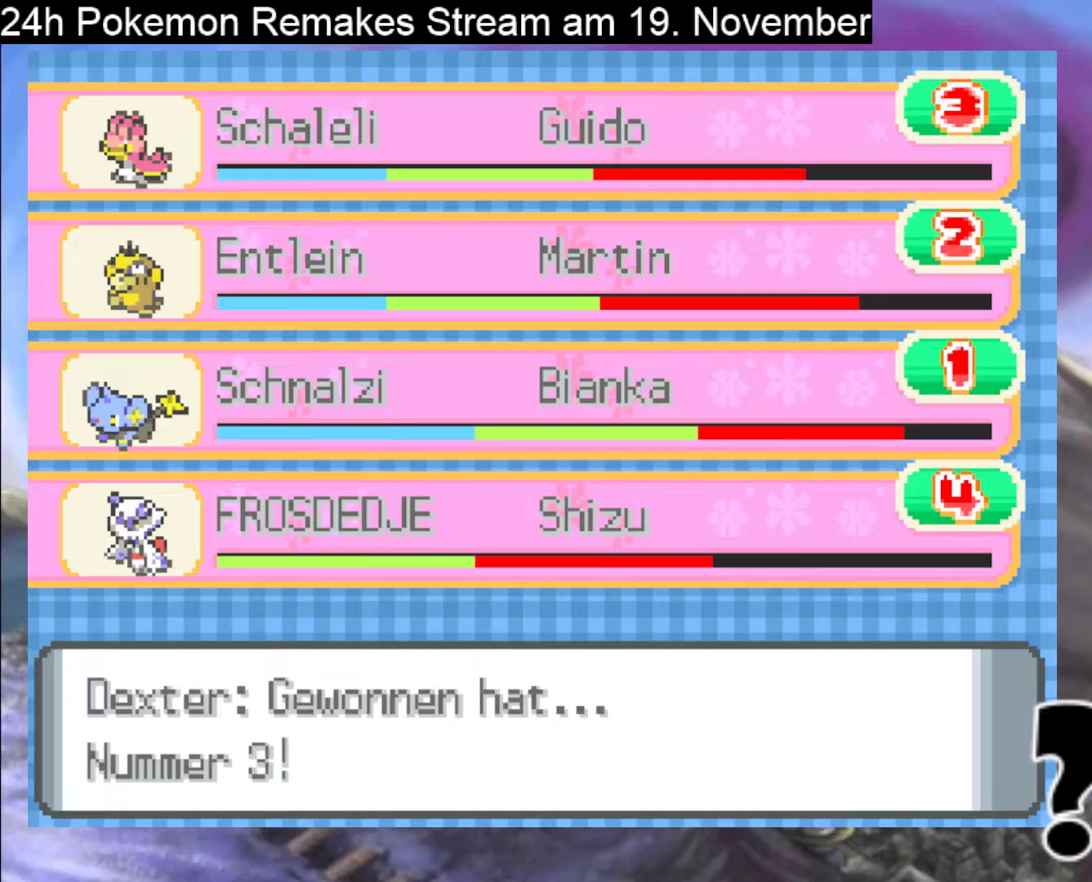
{"buttons": ["A"], "events": [[67, "A", "down"], [267, "A", "up"], [500, "A", "down"]]}
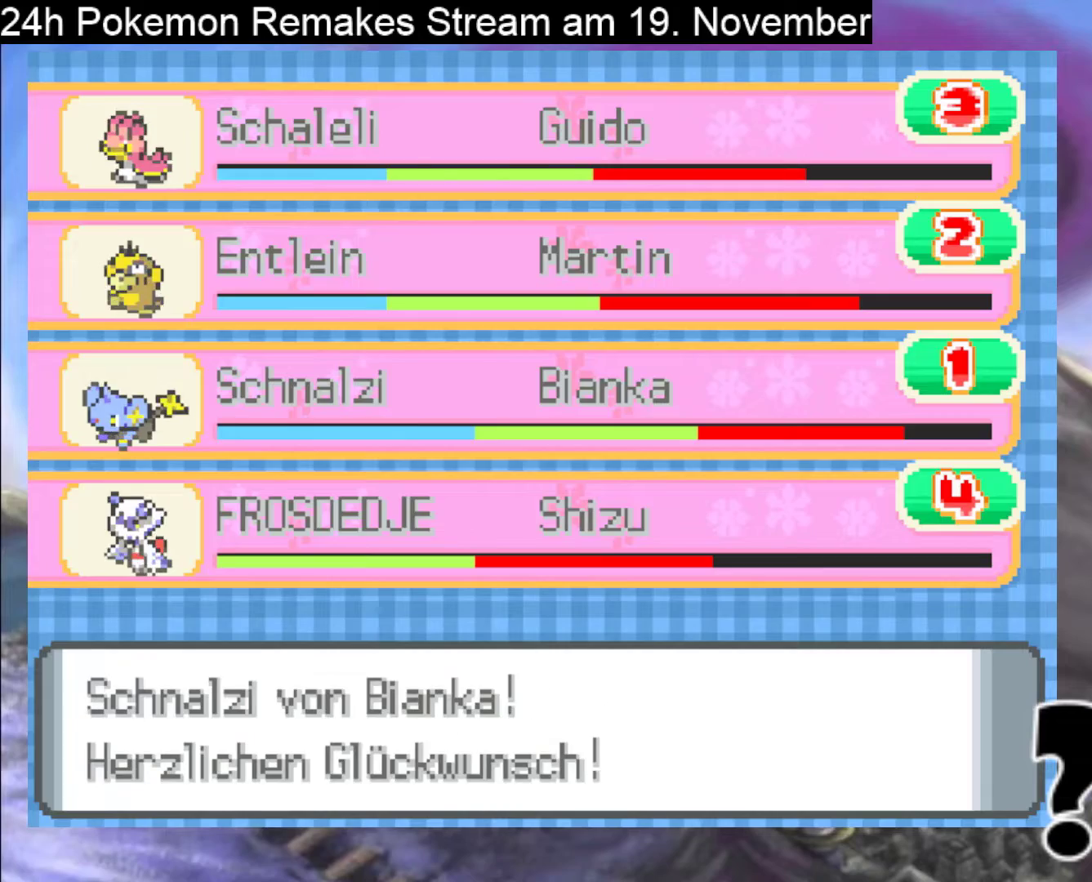
{"buttons": [], "events": [[200, "A", "up"]]}